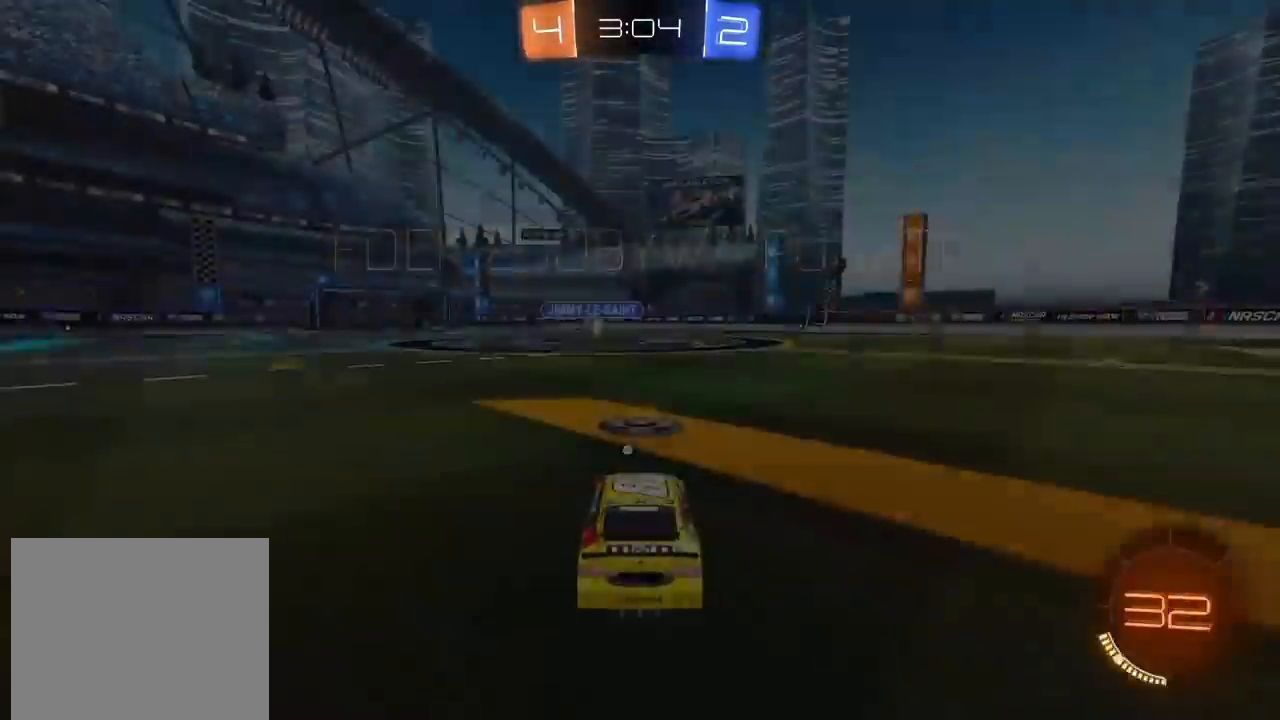
Gameplay with a controller (PlayStation layout); each line is a JSON object with the inputs held at the frame after it. "events" lists button and stick changes between this image and that frame as [ms after this image, input, new state], when the widget could be followed in between.
{"buttons": [], "left_stick": "center", "right_stick": "center", "events": []}
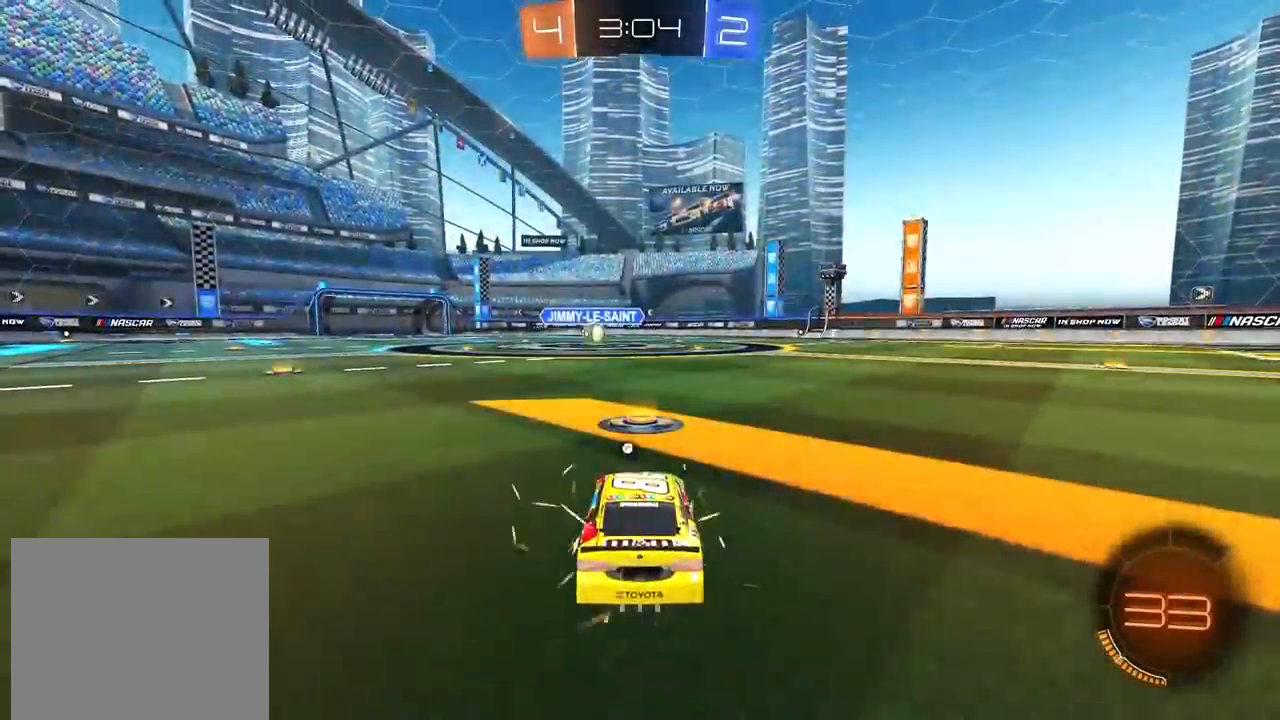
{"buttons": [], "left_stick": "center", "right_stick": "right", "events": [[67, "right_stick", "right"]]}
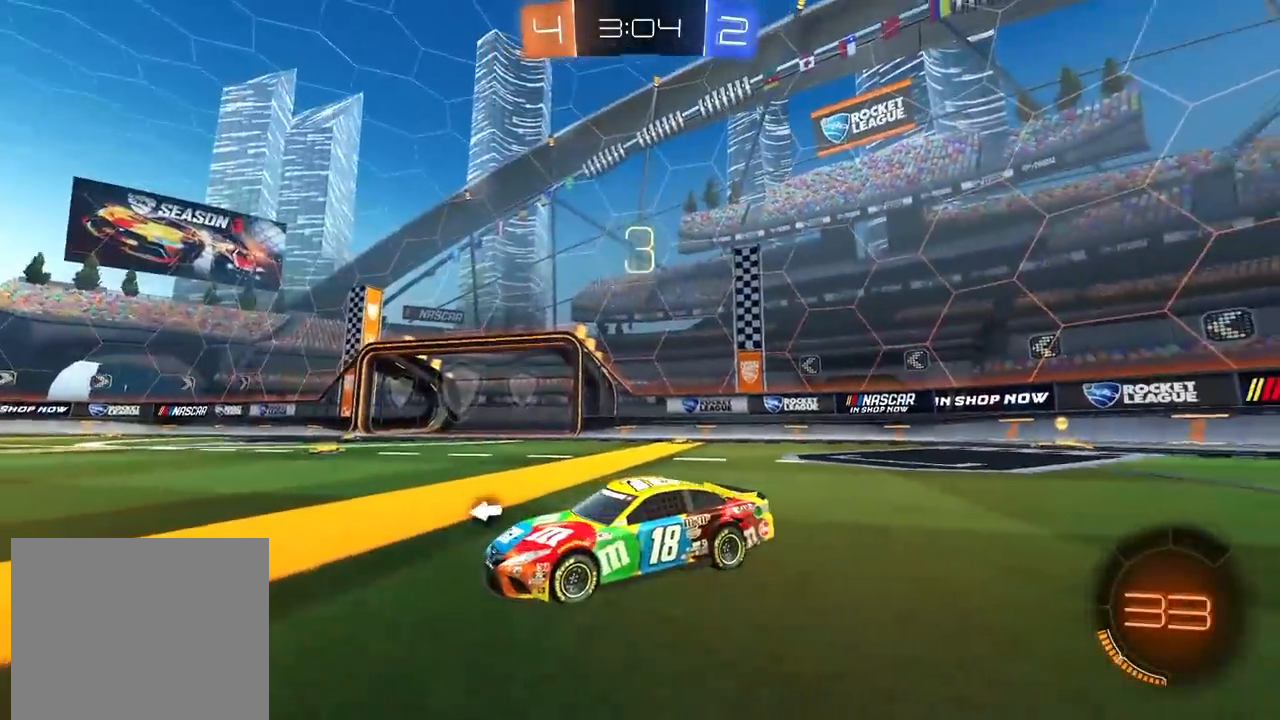
{"buttons": [], "left_stick": "center", "right_stick": "right", "events": []}
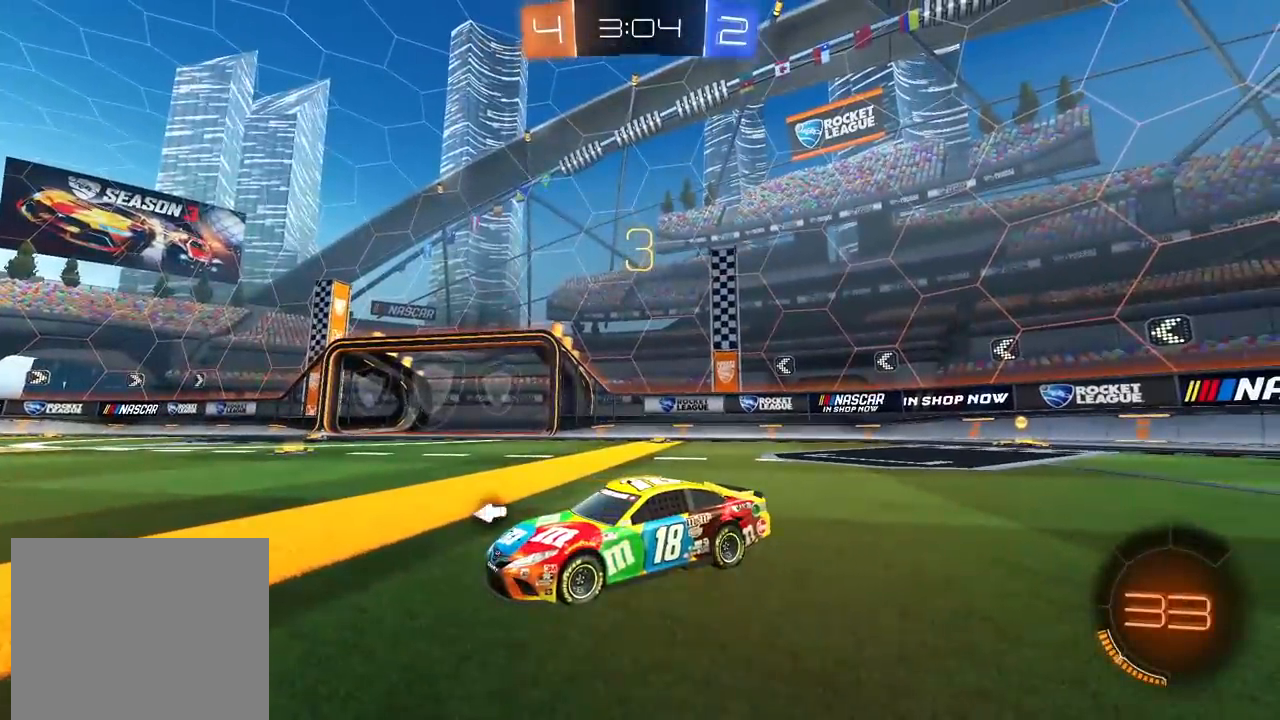
{"buttons": [], "left_stick": "center", "right_stick": "right", "events": []}
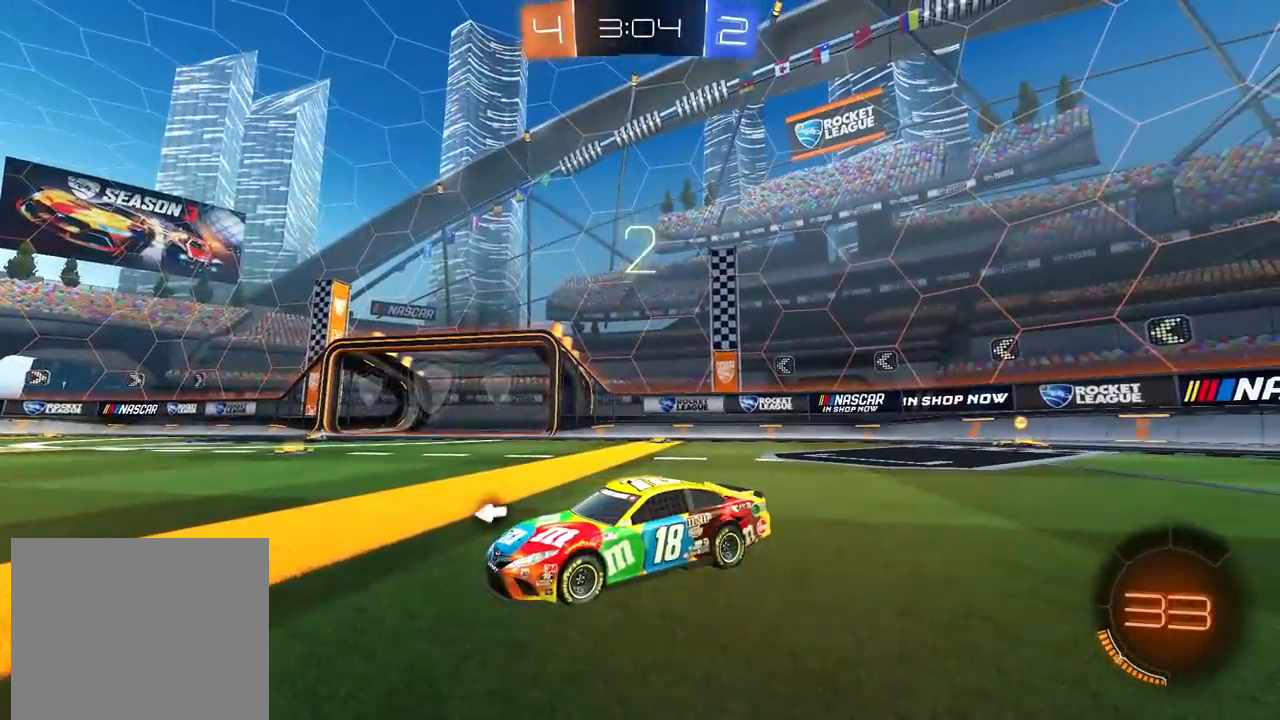
{"buttons": ["TRIANGLE", "R2"], "left_stick": "center", "right_stick": "center", "events": [[133, "right_stick", "center"], [200, "R2", "down"], [500, "TRIANGLE", "down"]]}
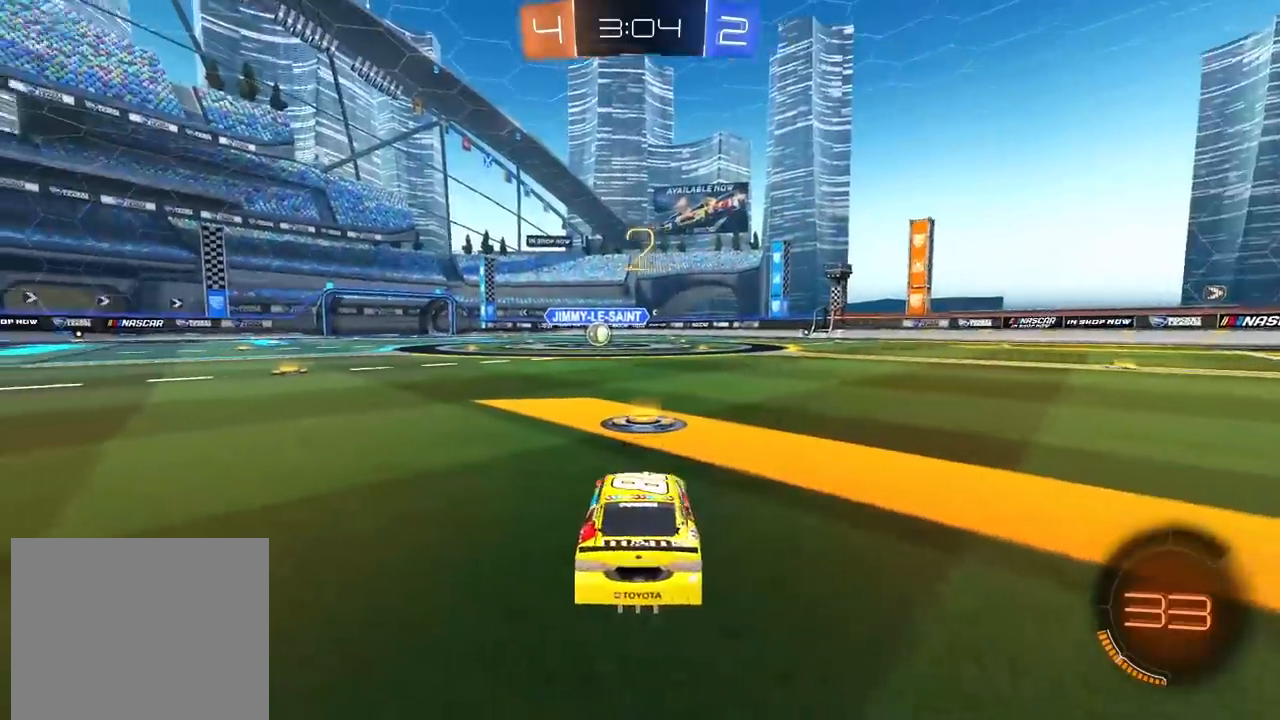
{"buttons": ["R2"], "left_stick": "right", "right_stick": "center", "events": [[83, "TRIANGLE", "up"], [167, "left_stick", "right"], [317, "left_stick", "center"], [417, "left_stick", "right"]]}
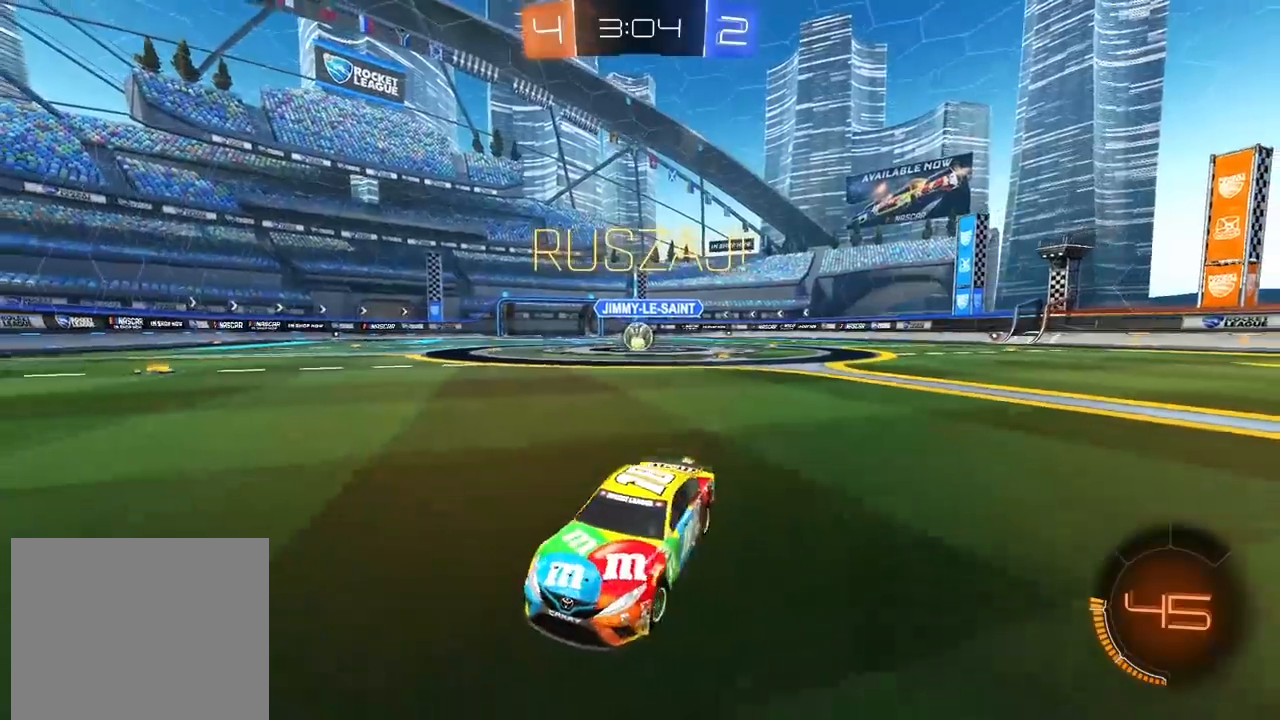
{"buttons": ["L1", "R2"], "left_stick": "right", "right_stick": "center", "events": [[50, "L1", "down"], [200, "L1", "up"], [417, "L1", "down"]]}
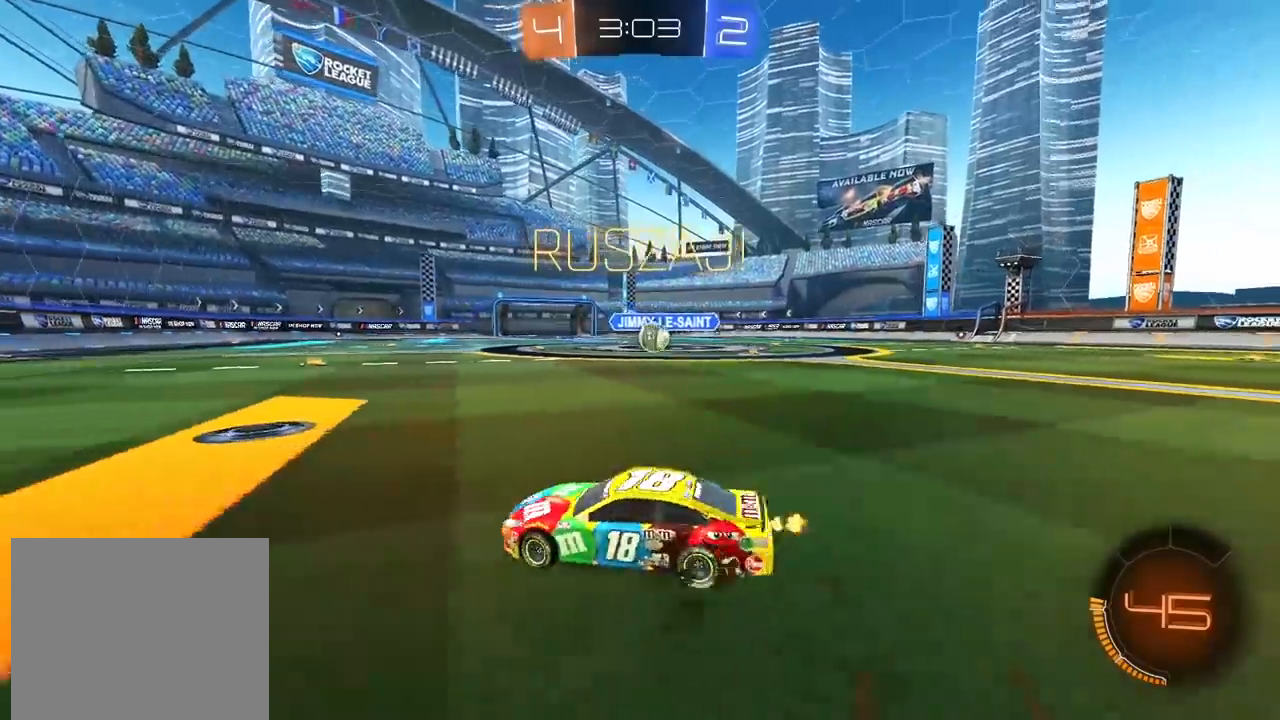
{"buttons": ["R1", "R2"], "left_stick": "right", "right_stick": "center", "events": [[50, "L1", "up"], [467, "R1", "down"]]}
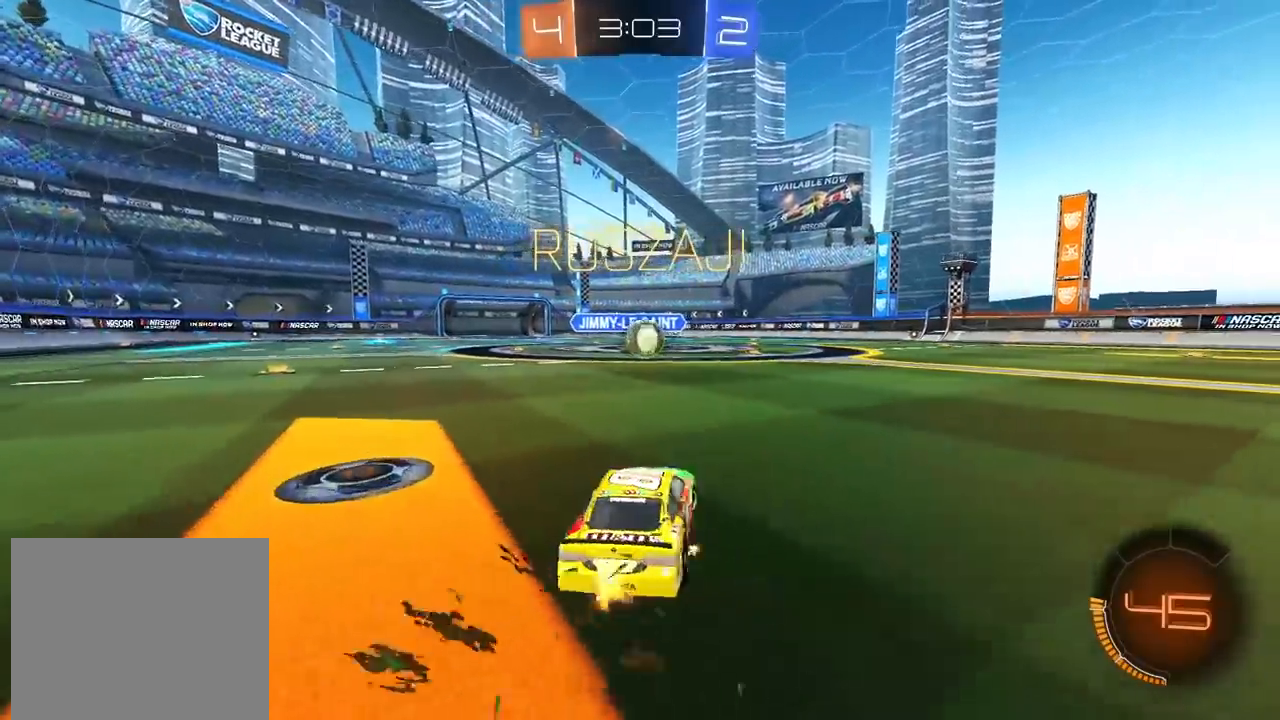
{"buttons": ["L1", "R2"], "left_stick": "right", "right_stick": "center", "events": [[117, "left_stick", "center"], [233, "left_stick", "right"], [250, "R1", "up"], [500, "L1", "down"]]}
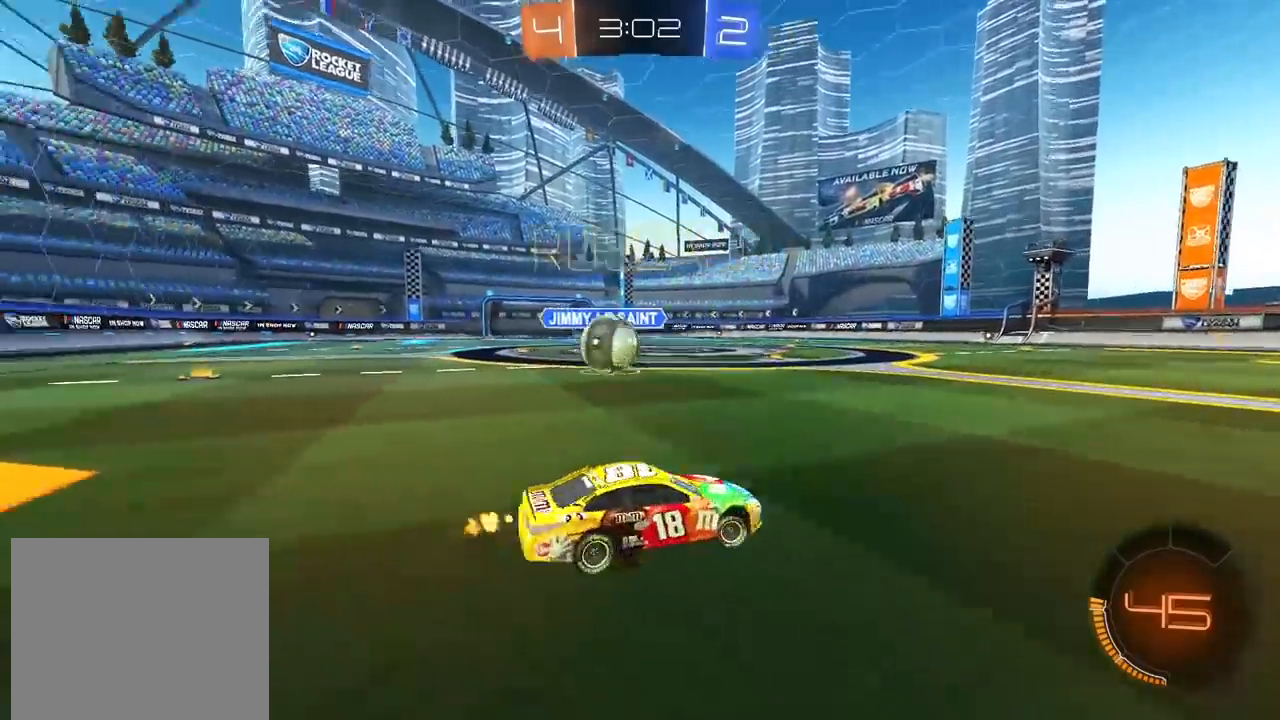
{"buttons": ["R2"], "left_stick": "right", "right_stick": "center", "events": [[167, "L1", "up"]]}
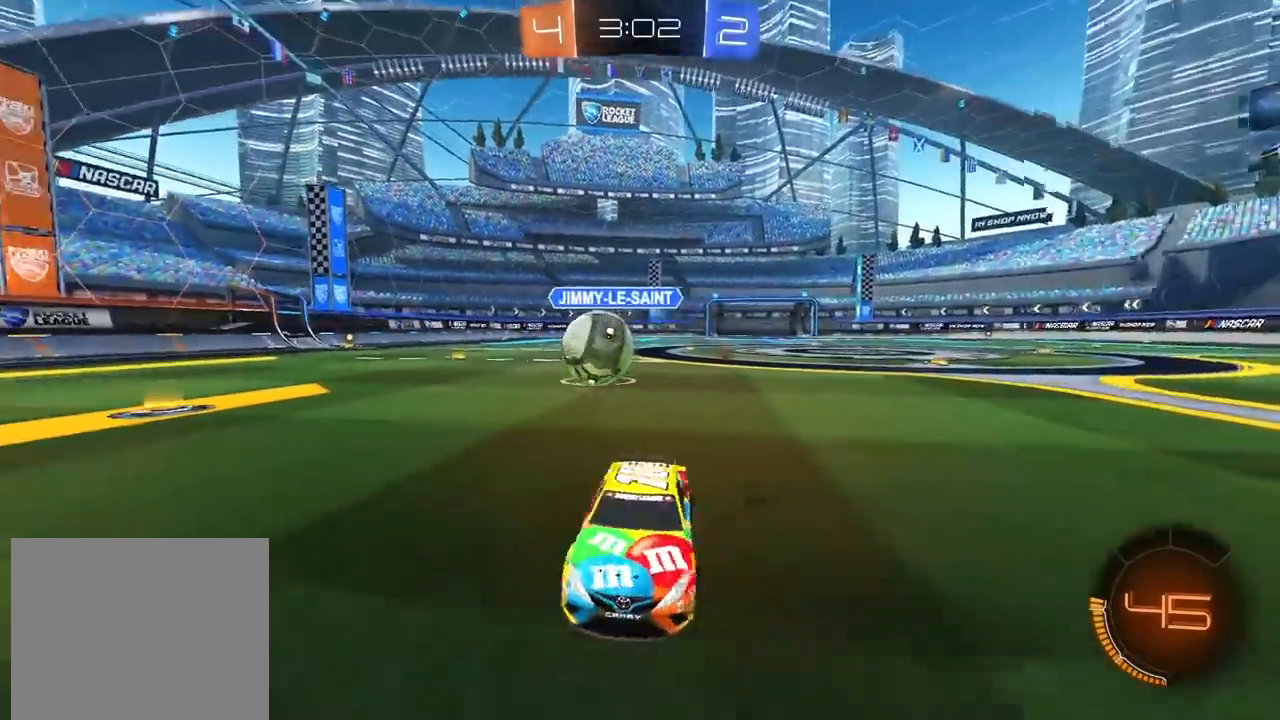
{"buttons": [], "left_stick": "right", "right_stick": "center", "events": [[167, "L1", "down"], [233, "R2", "up"], [317, "L1", "up"]]}
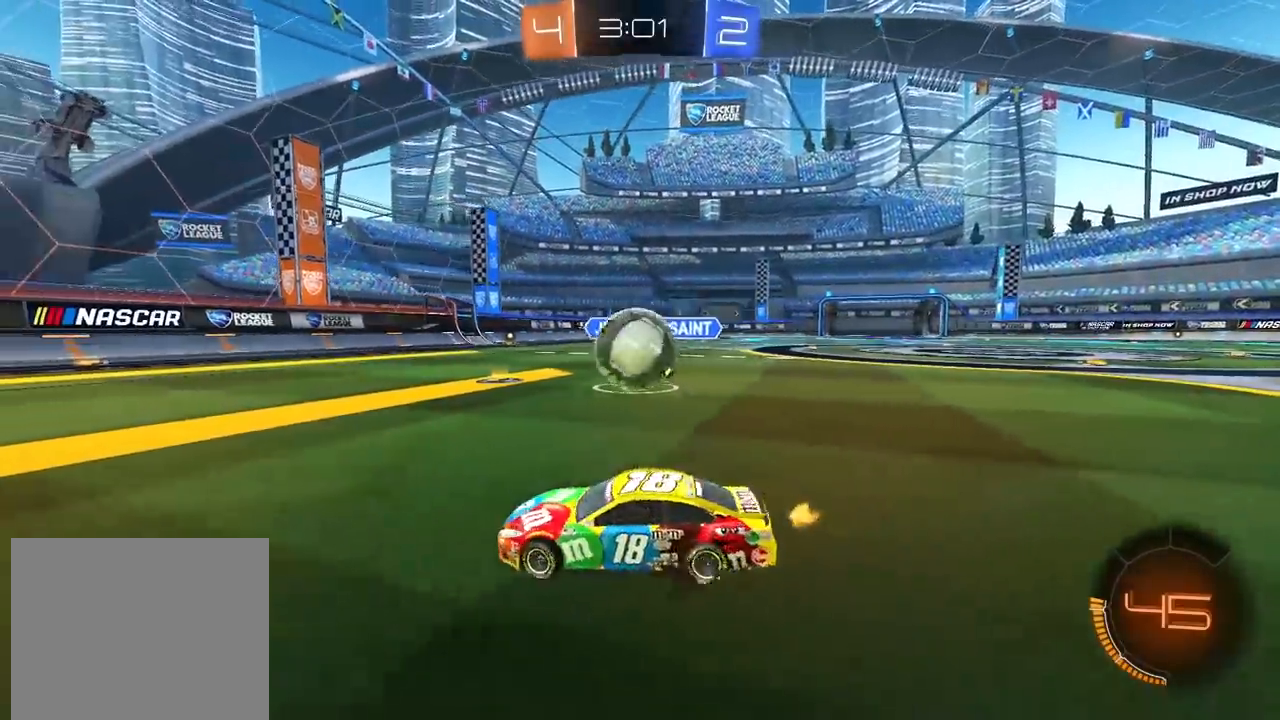
{"buttons": ["CIRCLE", "R2"], "left_stick": "left", "right_stick": "center", "events": [[17, "R2", "down"], [317, "left_stick", "left"], [467, "CIRCLE", "down"]]}
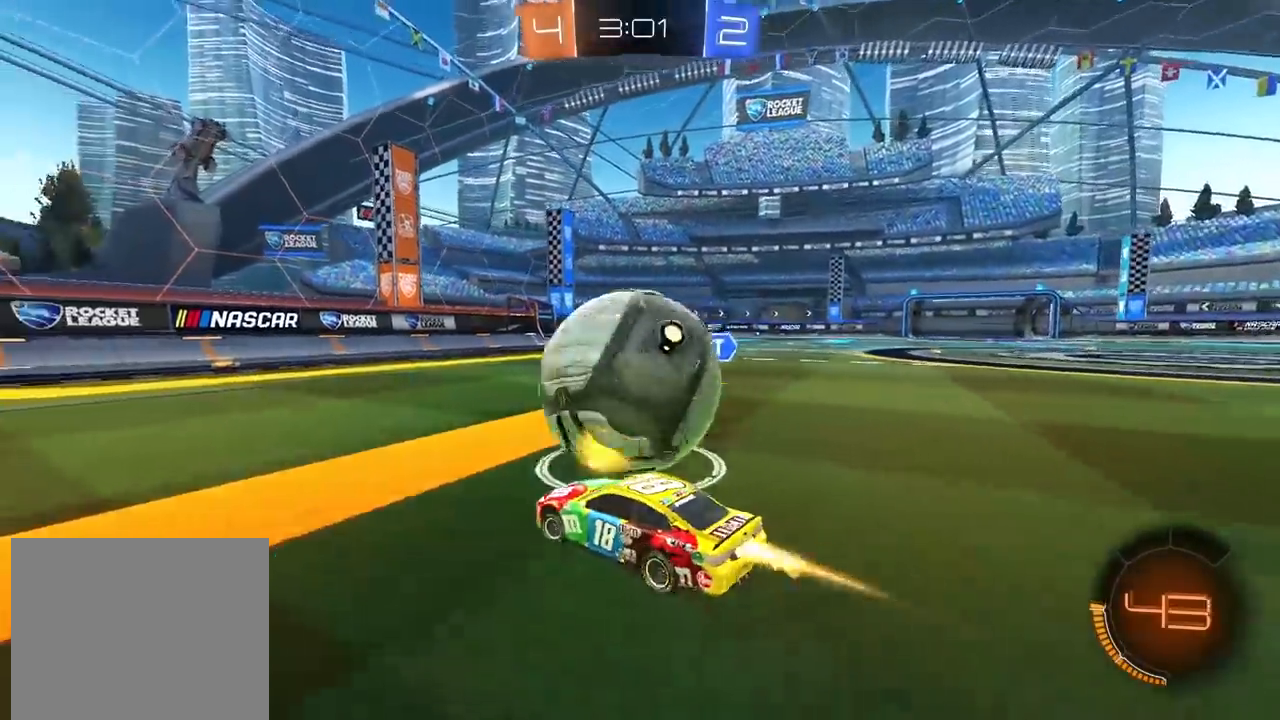
{"buttons": ["CIRCLE", "R2"], "left_stick": "center", "right_stick": "center", "events": [[117, "TRIANGLE", "down"], [283, "TRIANGLE", "up"], [333, "left_stick", "center"]]}
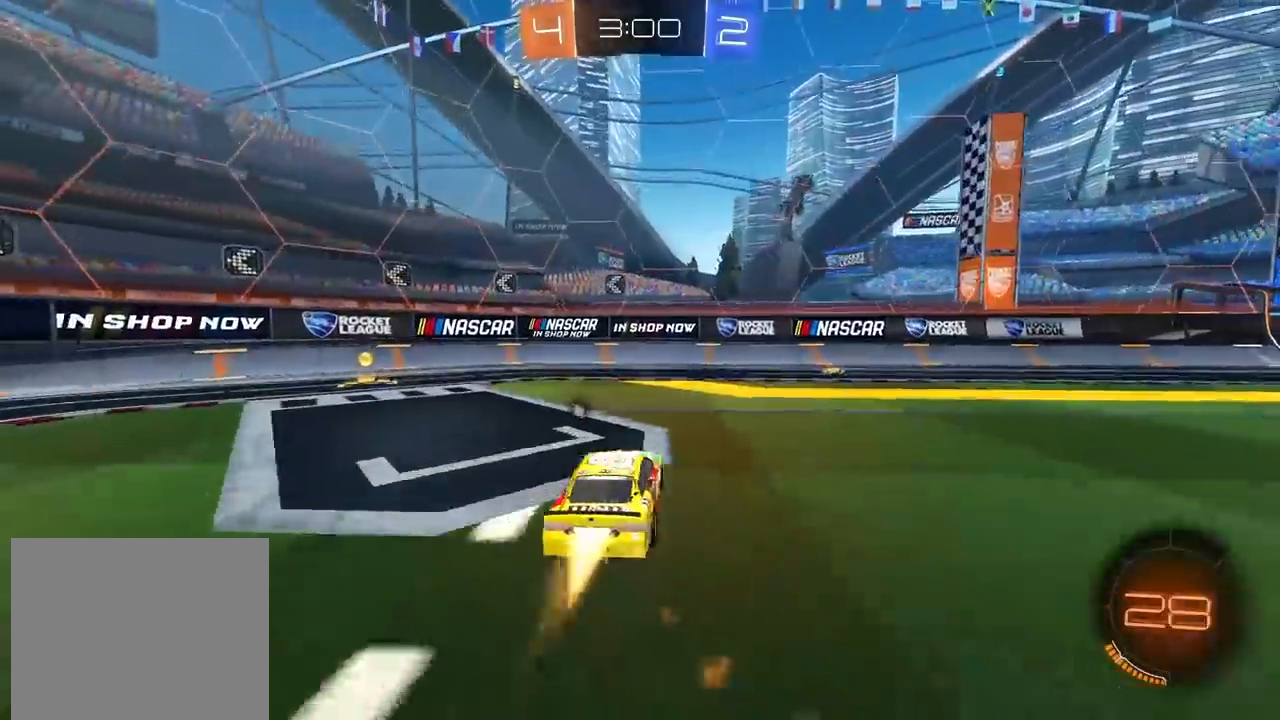
{"buttons": ["L1"], "left_stick": "left", "right_stick": "center", "events": [[33, "left_stick", "left"], [133, "CIRCLE", "up"], [183, "R2", "up"], [267, "L1", "down"]]}
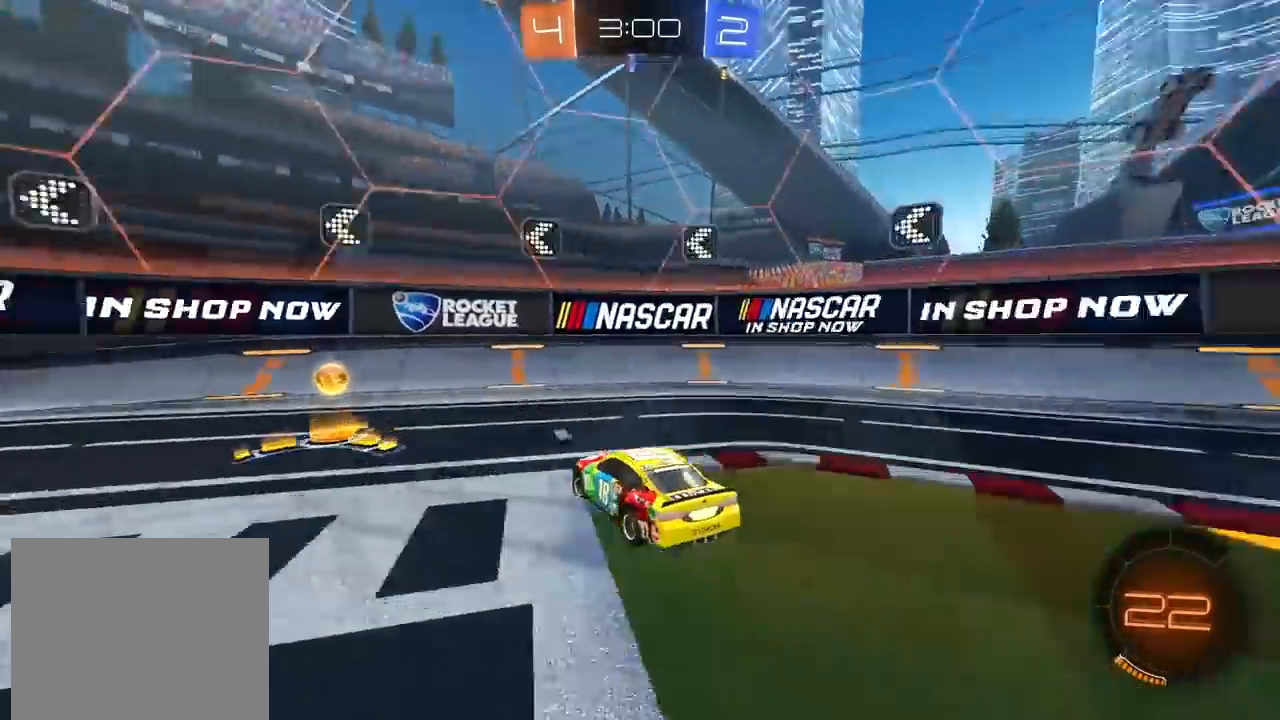
{"buttons": ["CIRCLE", "R2"], "left_stick": "left", "right_stick": "center", "events": [[33, "L1", "up"], [267, "R2", "down"], [267, "TRIANGLE", "down"], [367, "TRIANGLE", "up"], [467, "CIRCLE", "down"]]}
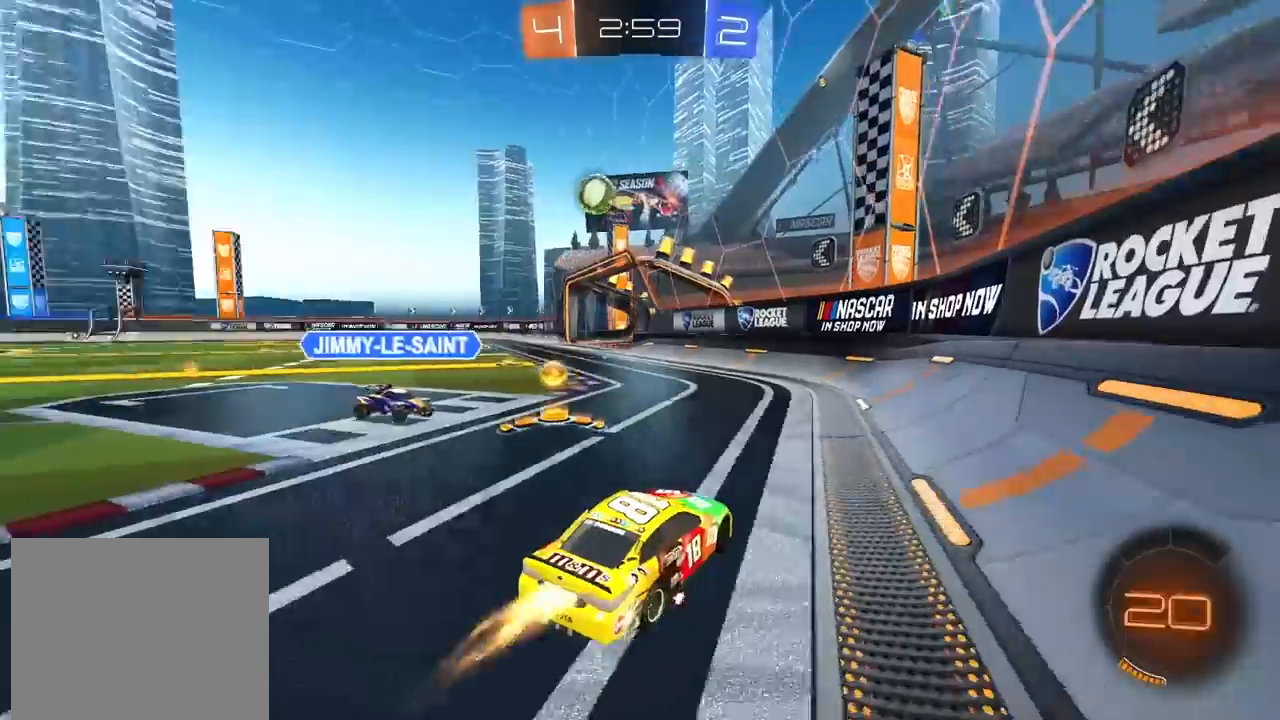
{"buttons": ["R2"], "left_stick": "center", "right_stick": "center", "events": [[33, "left_stick", "center"], [167, "left_stick", "left"], [333, "CIRCLE", "up"], [367, "left_stick", "center"]]}
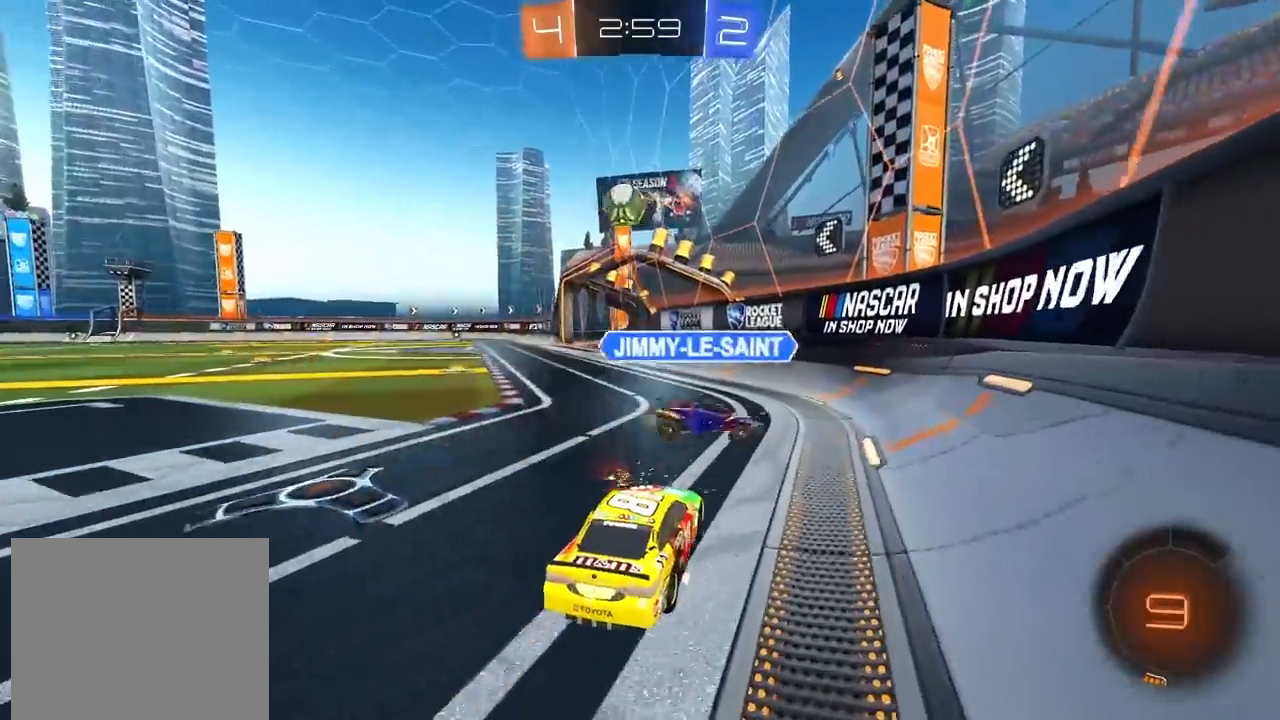
{"buttons": ["R2"], "left_stick": "center", "right_stick": "center", "events": [[33, "left_stick", "left"], [300, "left_stick", "center"], [400, "left_stick", "left"], [467, "left_stick", "center"]]}
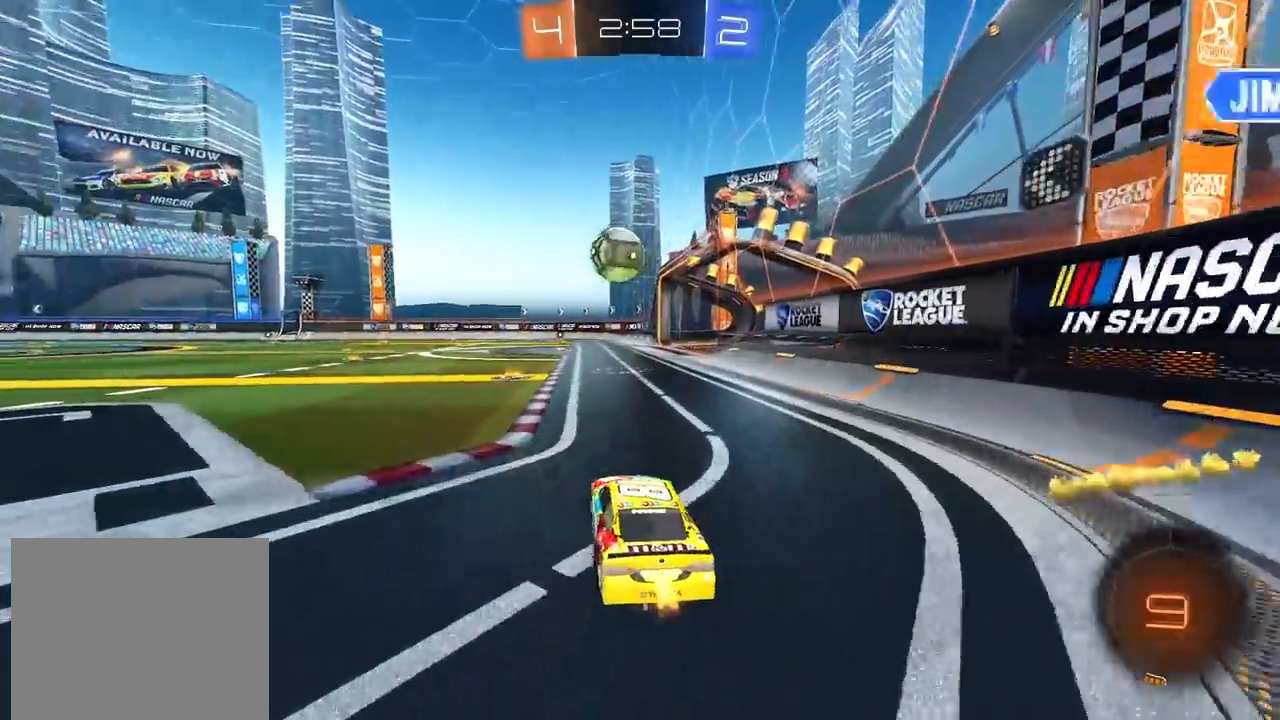
{"buttons": [], "left_stick": "center", "right_stick": "center", "events": [[200, "R2", "up"]]}
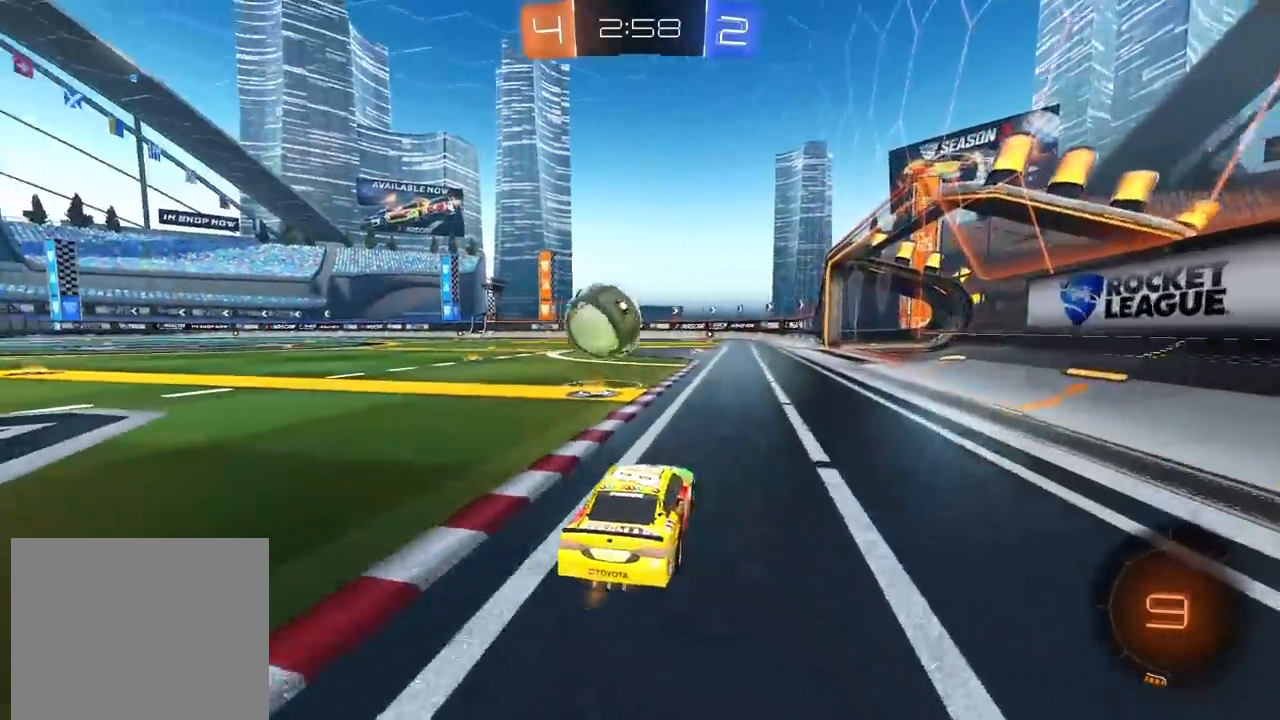
{"buttons": ["R2"], "left_stick": "left", "right_stick": "center", "events": [[50, "R2", "down"], [117, "left_stick", "left"], [200, "R2", "up"], [433, "R2", "down"]]}
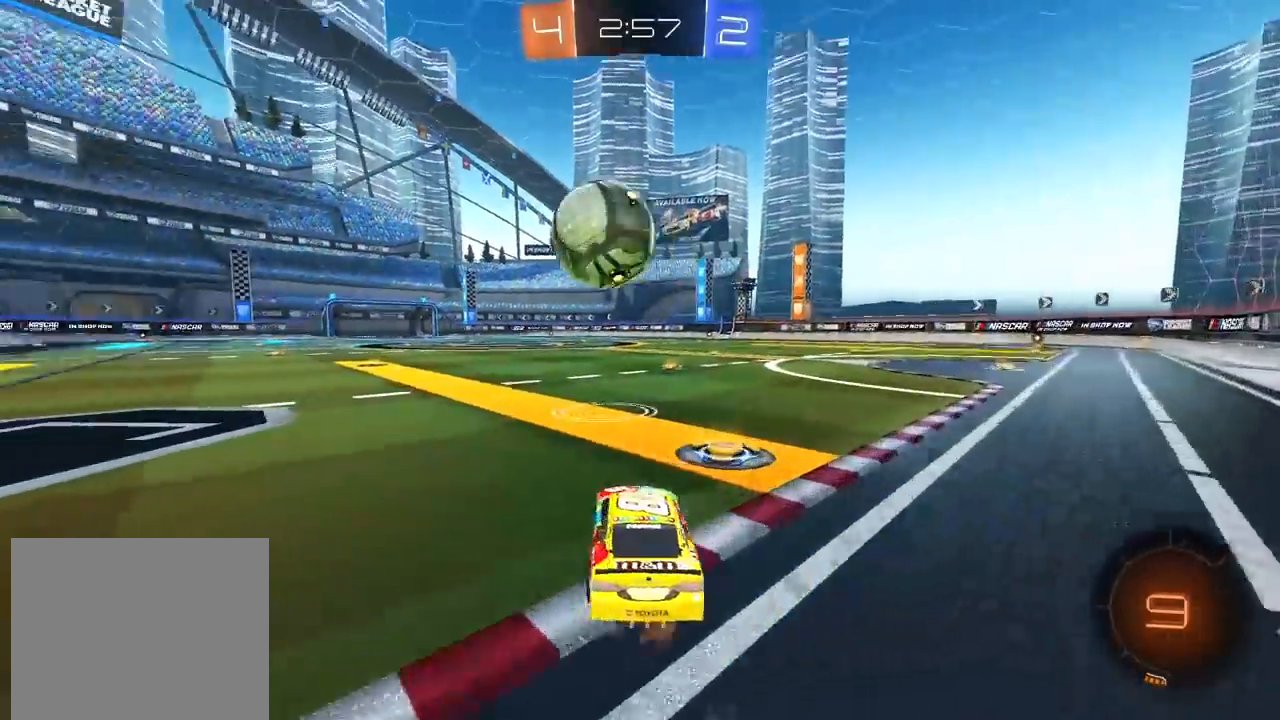
{"buttons": ["R2"], "left_stick": "center", "right_stick": "center", "events": [[217, "left_stick", "center"], [267, "CROSS", "down"], [450, "CROSS", "up"]]}
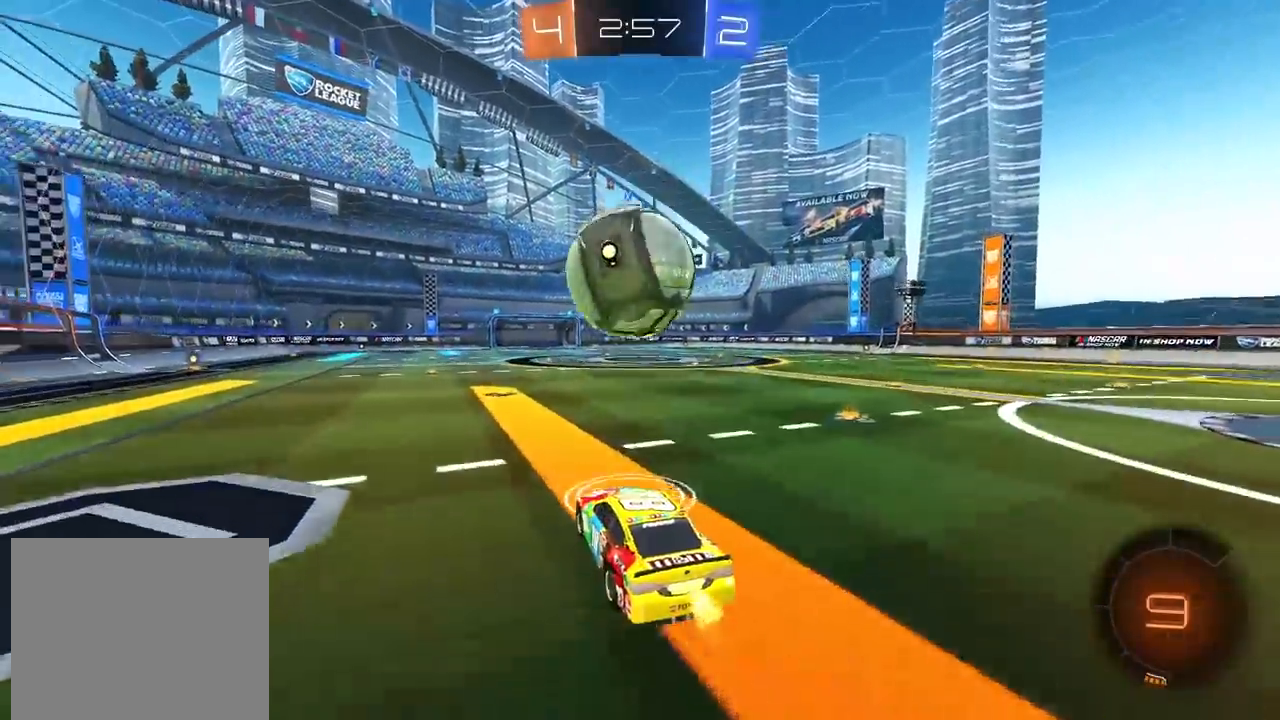
{"buttons": ["R2"], "left_stick": "center", "right_stick": "center", "events": [[17, "left_stick", "up"], [100, "CROSS", "down"], [117, "L3", "down"], [283, "CROSS", "up"], [283, "L3", "up"], [400, "left_stick", "center"]]}
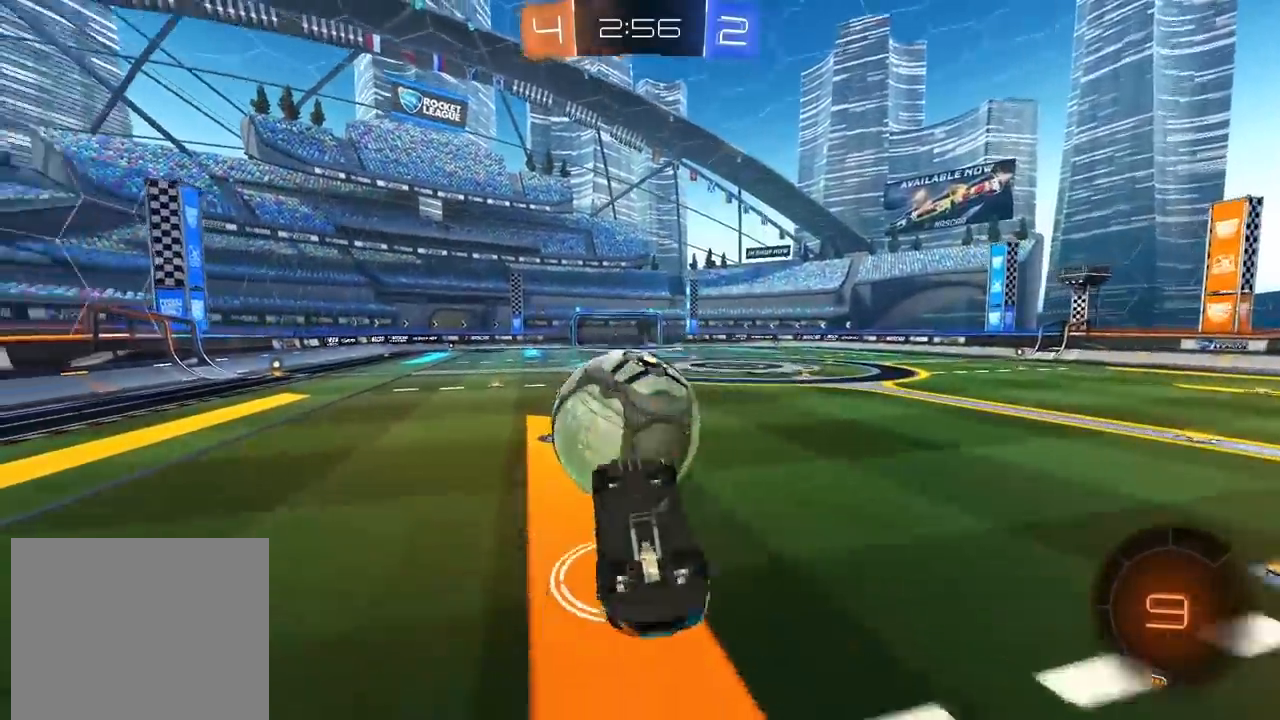
{"buttons": ["R2"], "left_stick": "center", "right_stick": "center", "events": []}
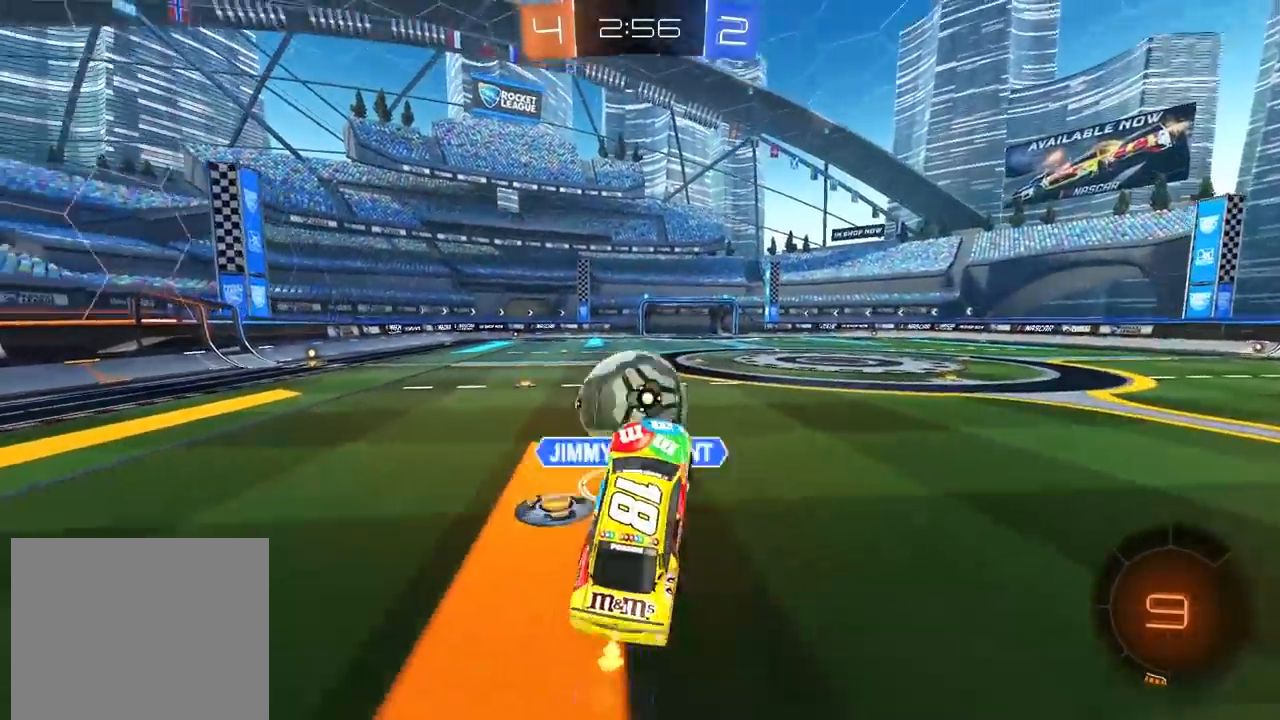
{"buttons": ["R2"], "left_stick": "left", "right_stick": "center", "events": [[267, "left_stick", "left"], [400, "R1", "down"], [467, "R1", "up"]]}
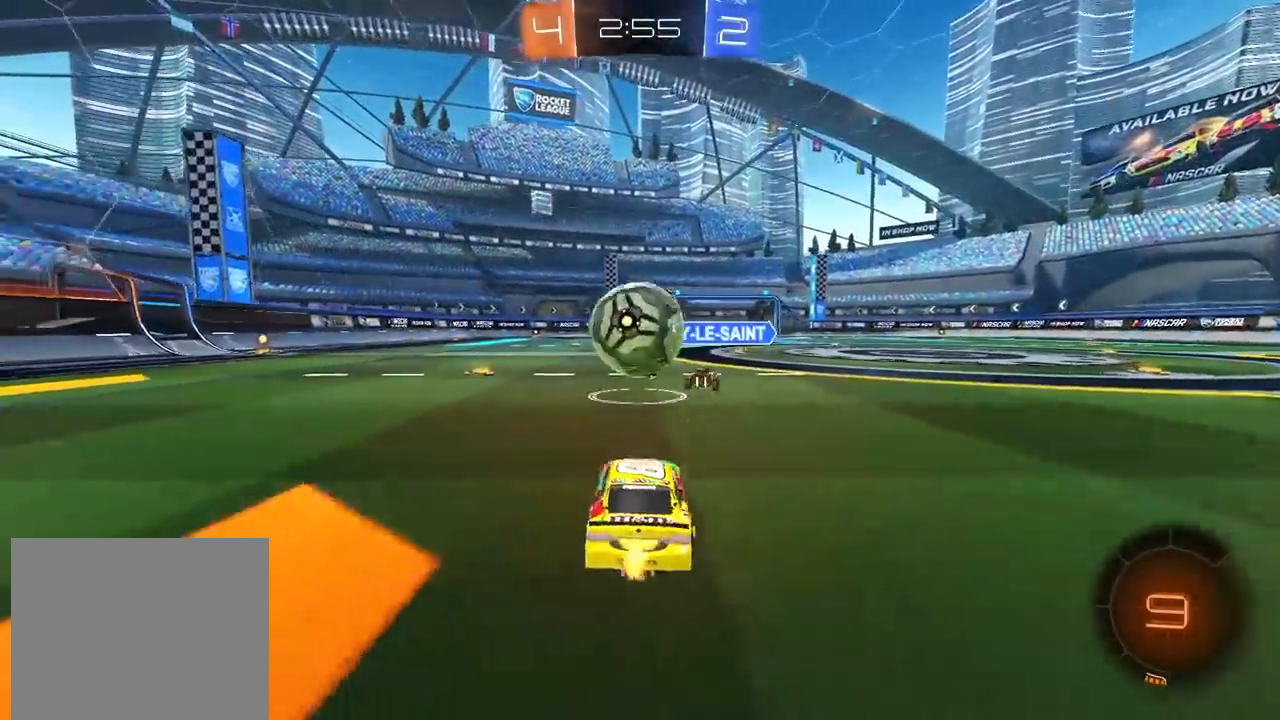
{"buttons": ["R2"], "left_stick": "right", "right_stick": "center", "events": [[267, "left_stick", "center"], [483, "left_stick", "right"]]}
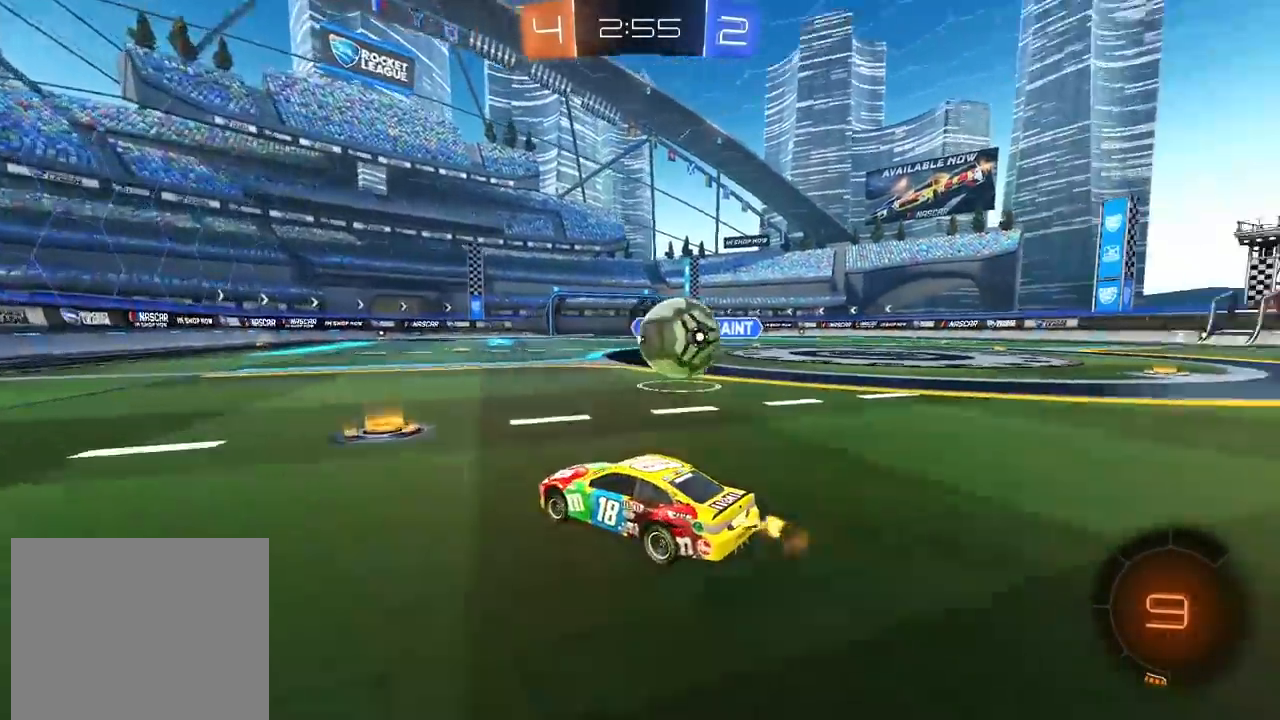
{"buttons": ["R2"], "left_stick": "center", "right_stick": "center", "events": [[400, "left_stick", "center"]]}
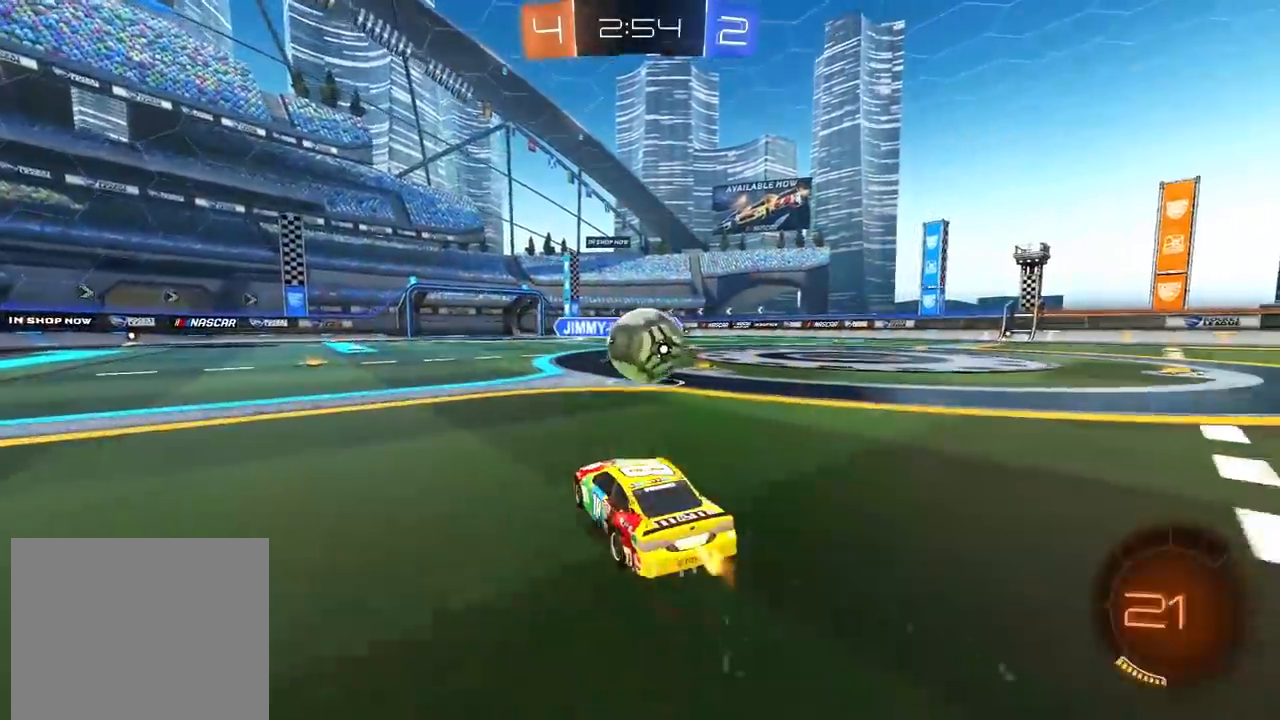
{"buttons": ["R2"], "left_stick": "right", "right_stick": "center", "events": [[483, "left_stick", "right"]]}
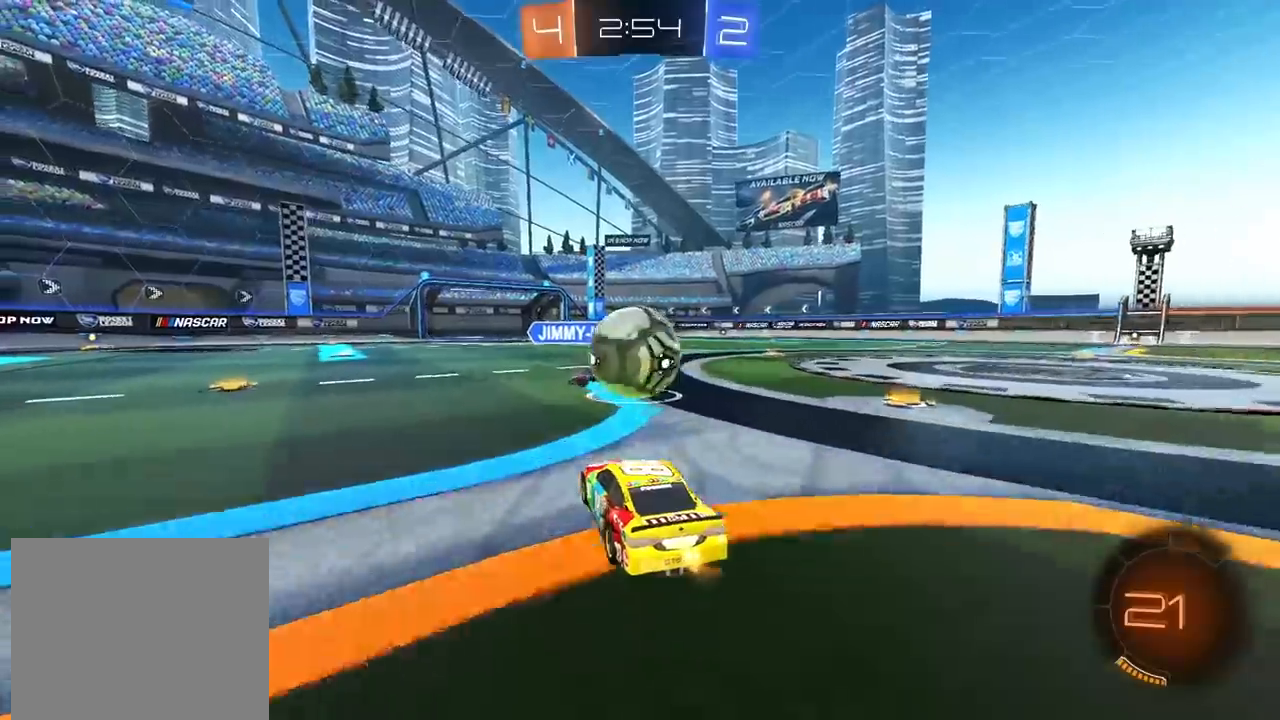
{"buttons": ["L1", "R2"], "left_stick": "right", "right_stick": "center", "events": [[50, "left_stick", "center"], [83, "R1", "down"], [100, "R1", "up"], [333, "left_stick", "right"], [450, "L1", "down"]]}
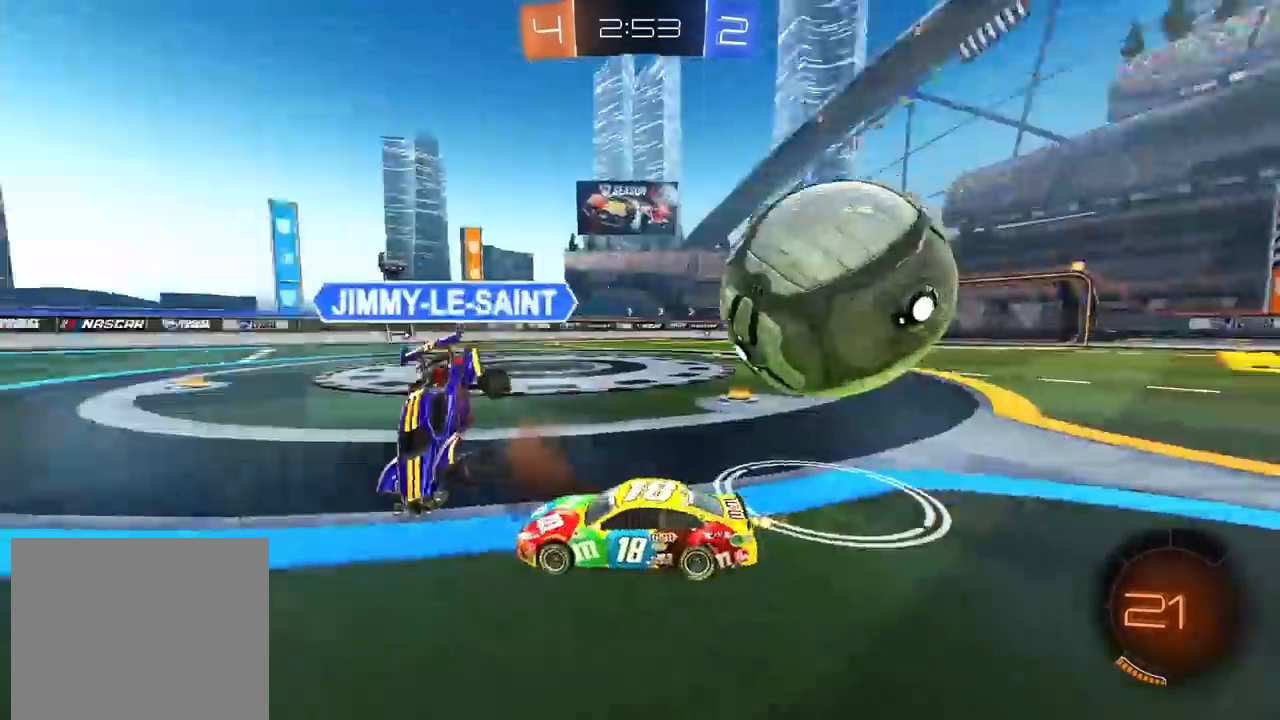
{"buttons": ["R2"], "left_stick": "right", "right_stick": "center", "events": [[100, "L1", "up"]]}
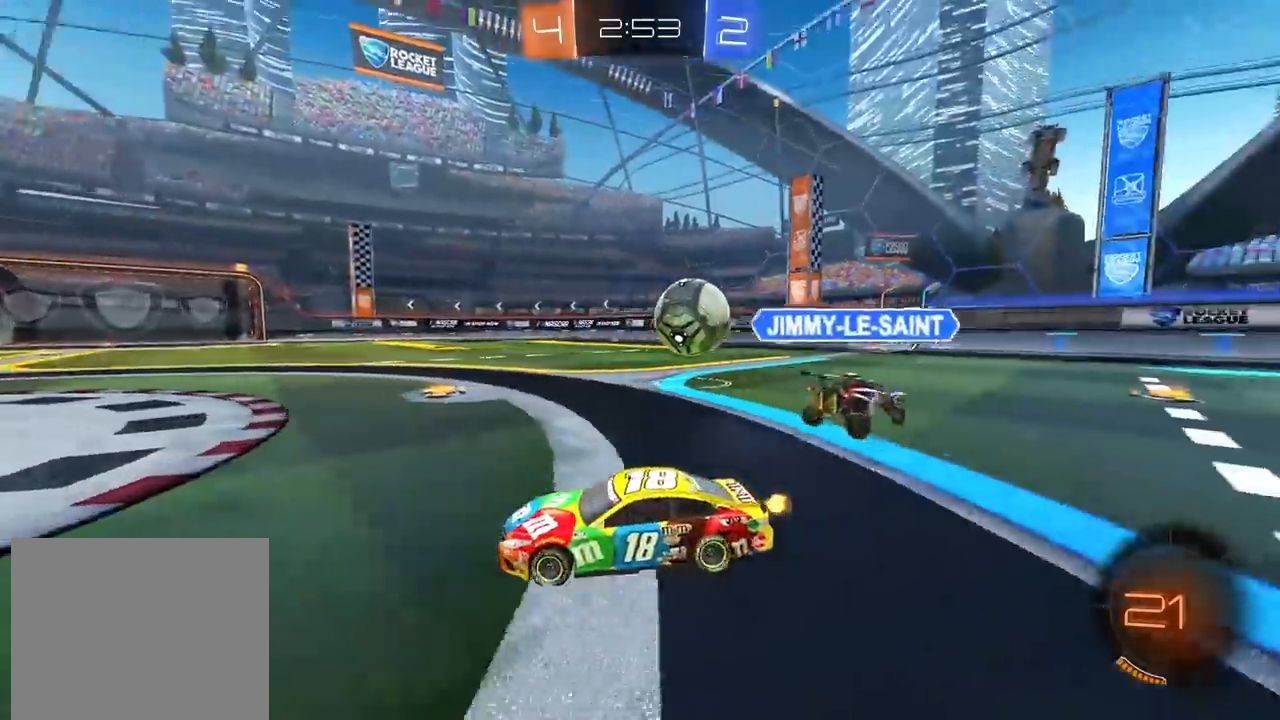
{"buttons": ["R2"], "left_stick": "right", "right_stick": "center", "events": [[133, "L1", "down"], [233, "L1", "up"]]}
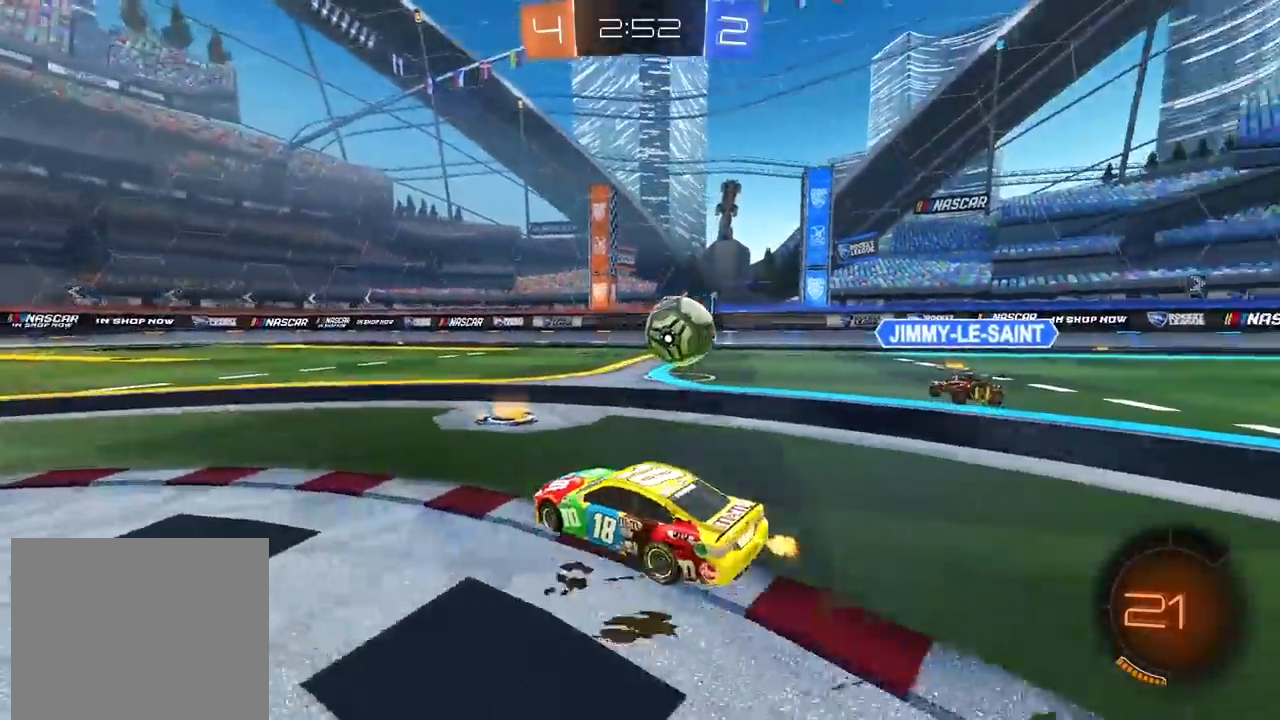
{"buttons": ["CIRCLE", "R2"], "left_stick": "right", "right_stick": "center", "events": [[233, "CIRCLE", "down"], [383, "left_stick", "center"], [483, "left_stick", "right"]]}